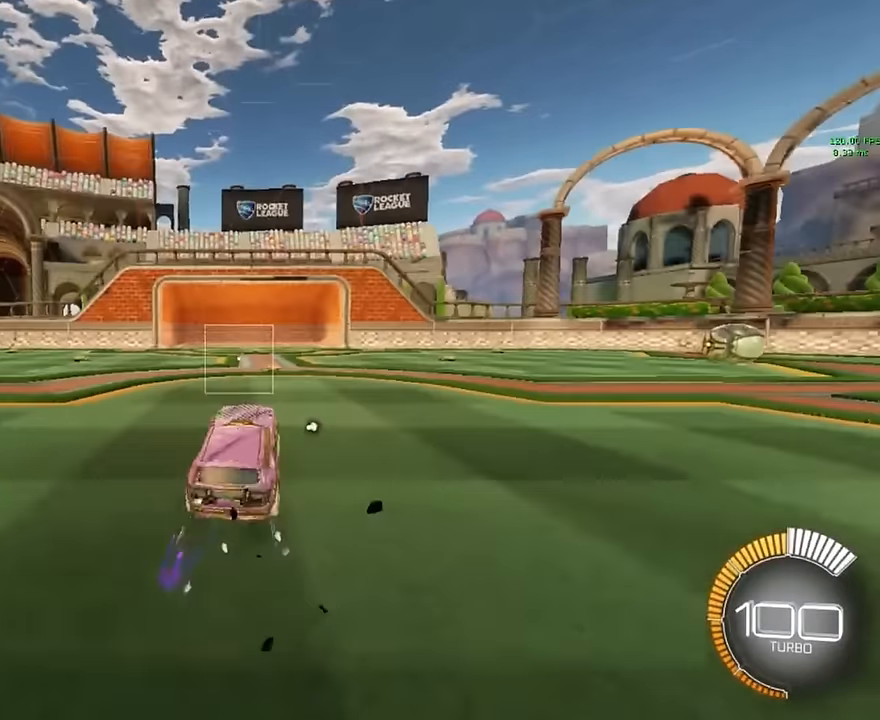
Gameplay with a controller (Xbox layout); each line is a JSON object with the inputs held at the frame after it. "events" lists button and stick changes between this image and that frame as [ms after this image, input, new state], when the widget could be followed in between. Not read: DPAD_DOWN DPAD_LEFT DPAD_RIGHT DPAD_UP L3 R3 SELECT START right_stick.
{"buttons": ["R2"], "left_stick": "center", "events": []}
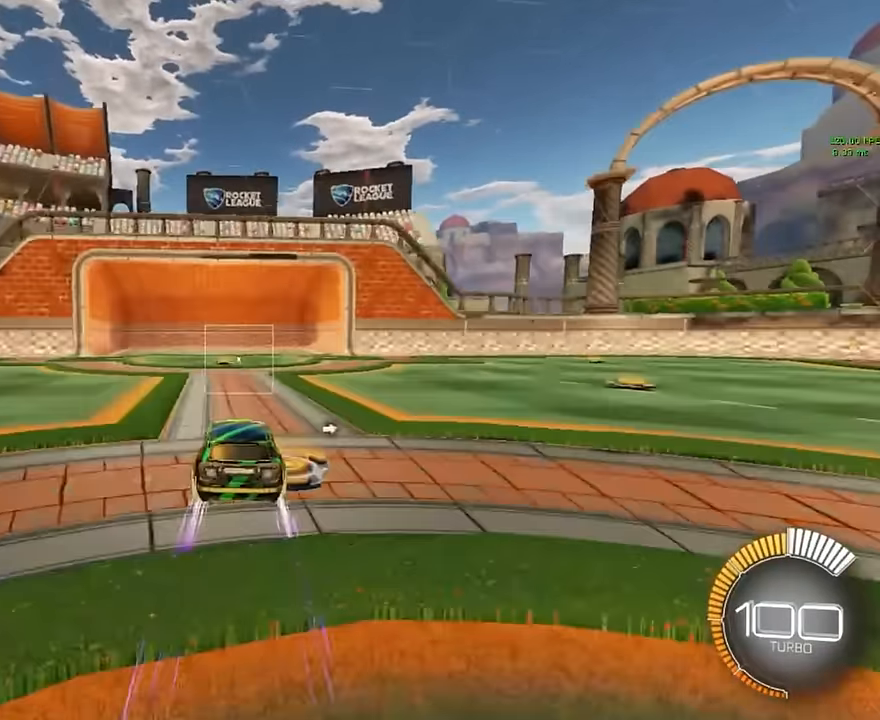
{"buttons": ["R2"], "left_stick": "left", "events": [[125, "R1", "down"], [125, "left_stick", "left"], [292, "R1", "up"], [375, "R1", "down"], [500, "R1", "up"]]}
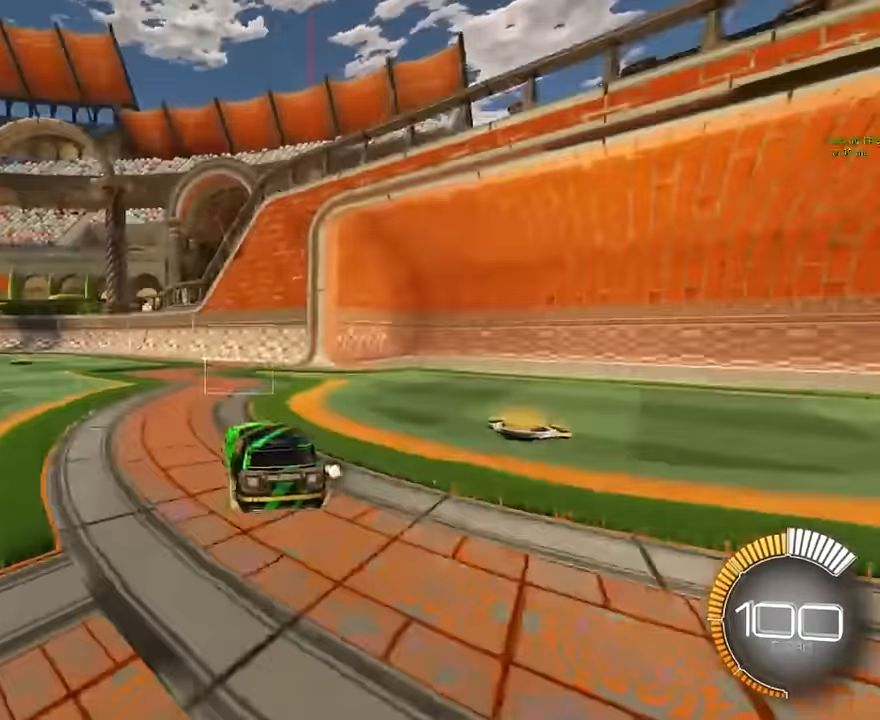
{"buttons": ["R2"], "left_stick": "center", "events": [[42, "R1", "down"], [167, "R1", "up"], [500, "left_stick", "center"]]}
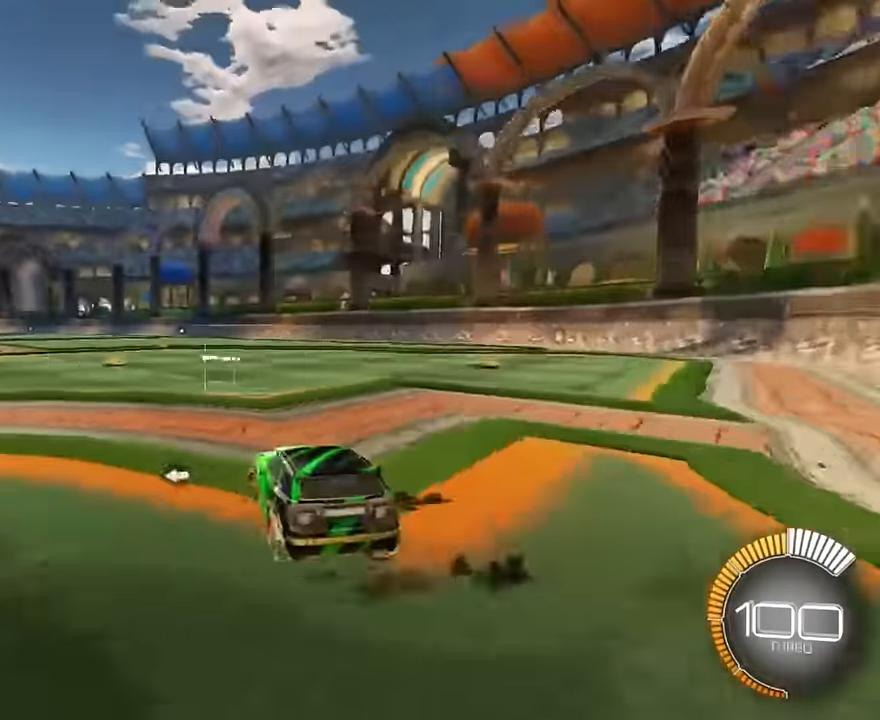
{"buttons": ["R2"], "left_stick": "center", "events": [[167, "left_stick", "left"], [333, "left_stick", "center"]]}
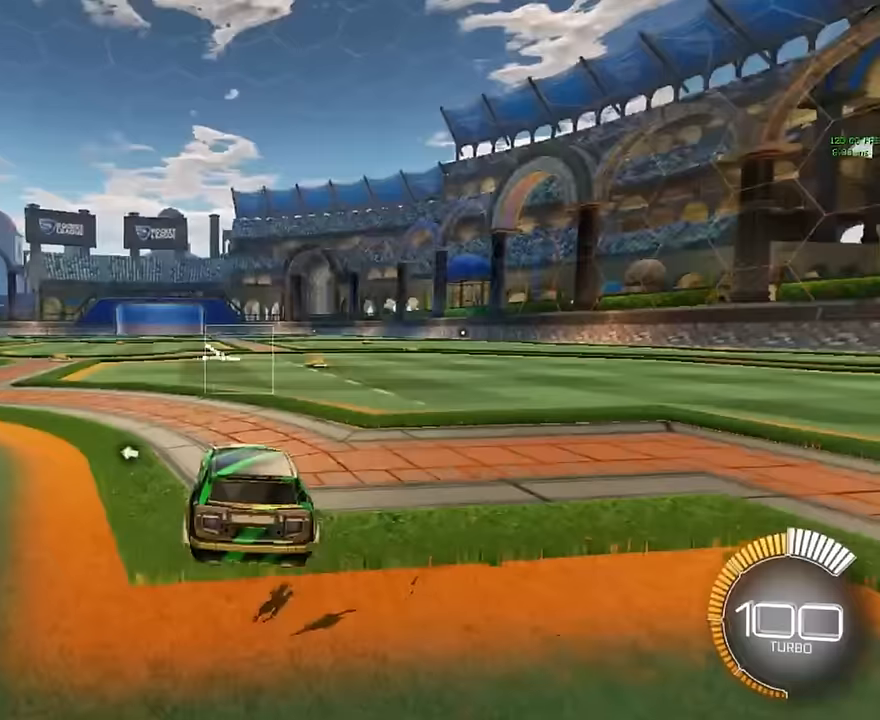
{"buttons": ["R2"], "left_stick": "center", "events": [[125, "left_stick", "left"], [250, "left_stick", "center"]]}
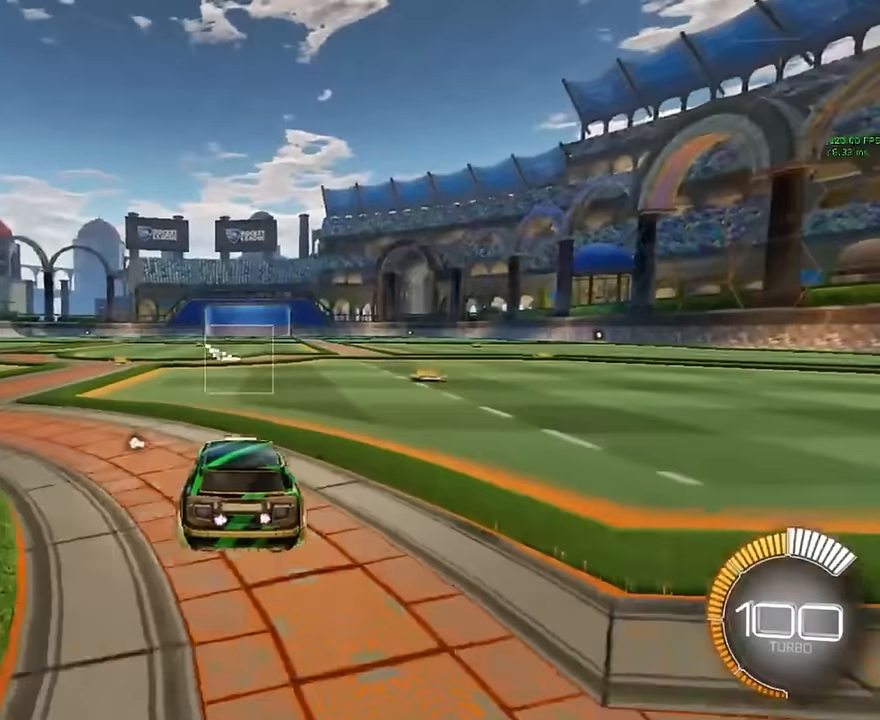
{"buttons": ["X", "L1", "R2"], "left_stick": "down", "events": [[83, "left_stick", "down"], [125, "A", "down"], [208, "A", "up"], [208, "left_stick", "center"], [375, "L1", "down"], [375, "X", "down"], [375, "left_stick", "down"]]}
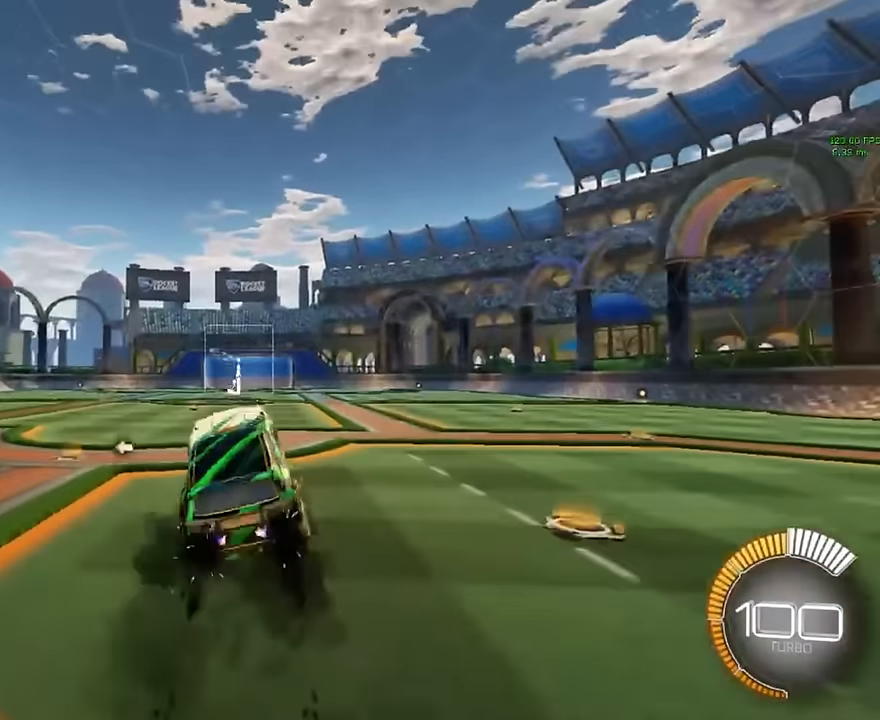
{"buttons": ["X", "L1", "R2"], "left_stick": "center", "events": [[42, "left_stick", "up"], [250, "left_stick", "down"], [375, "left_stick", "up"], [500, "left_stick", "center"]]}
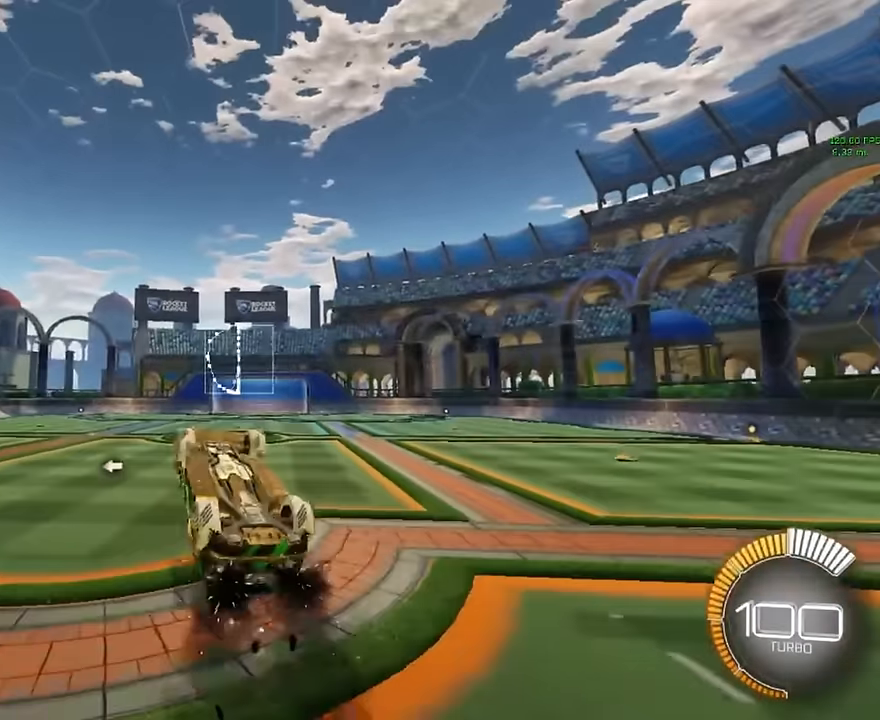
{"buttons": ["X", "L1", "R2"], "left_stick": "up", "events": [[42, "left_stick", "down"], [167, "left_stick", "up"], [333, "left_stick", "down"], [500, "left_stick", "up"]]}
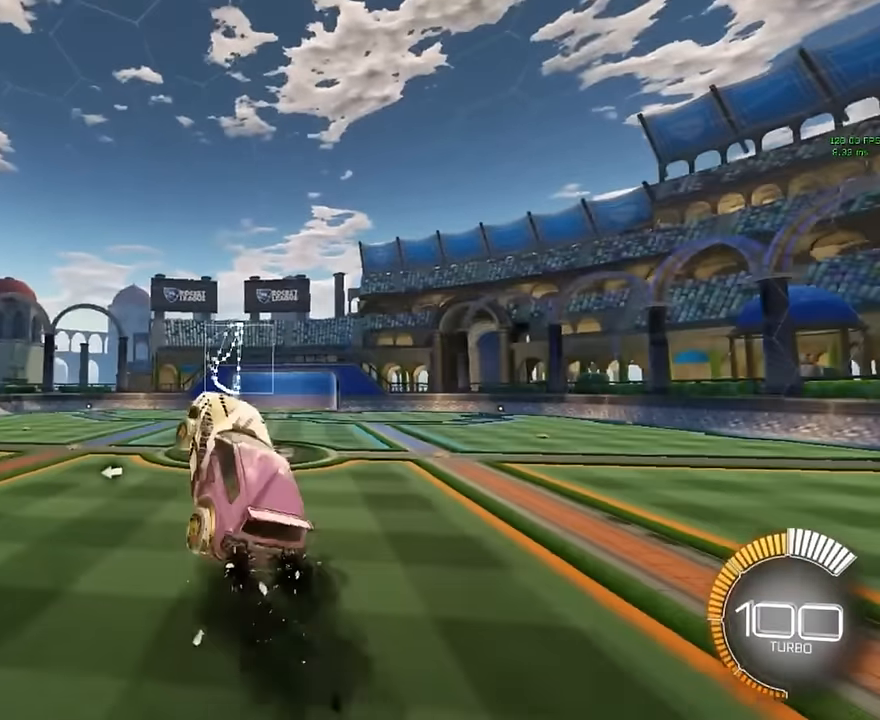
{"buttons": ["X", "L1", "R2"], "left_stick": "left", "events": [[167, "left_stick", "down-left"], [292, "left_stick", "up"], [417, "left_stick", "left"]]}
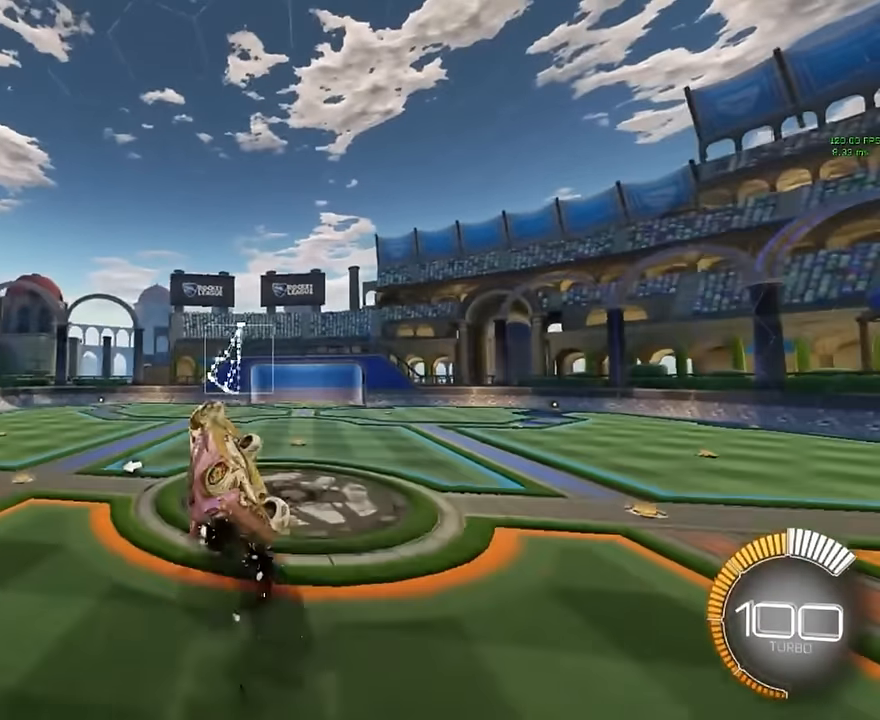
{"buttons": ["X", "L1", "R2"], "left_stick": "up", "events": [[83, "left_stick", "up"], [250, "left_stick", "down"], [417, "left_stick", "up"]]}
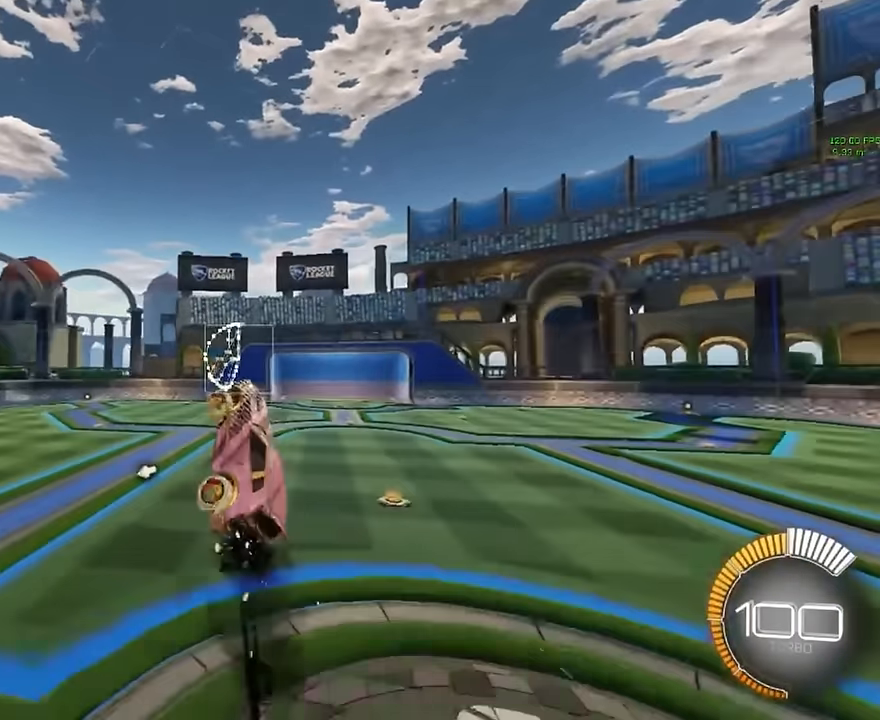
{"buttons": ["X", "L1", "R2"], "left_stick": "left", "events": [[83, "left_stick", "down"], [250, "left_stick", "up"], [417, "left_stick", "down"], [500, "left_stick", "left"]]}
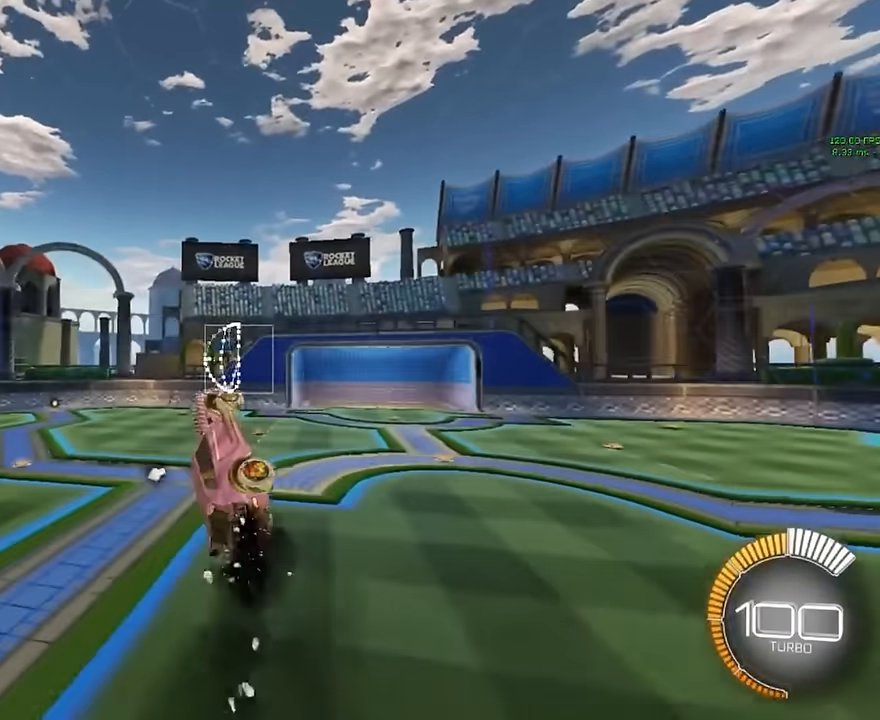
{"buttons": ["X", "L1", "R2"], "left_stick": "up", "events": [[42, "left_stick", "down"], [83, "left_stick", "up"], [292, "left_stick", "down"], [458, "left_stick", "up"]]}
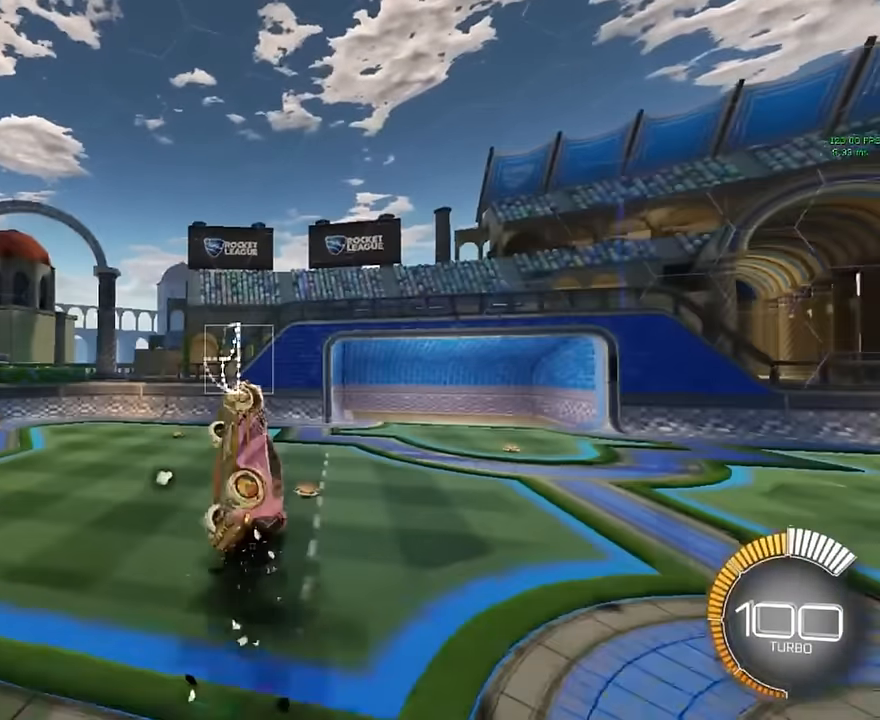
{"buttons": ["R2"], "left_stick": "right", "events": [[125, "left_stick", "center"], [208, "L1", "up"], [250, "X", "up"], [500, "left_stick", "right"]]}
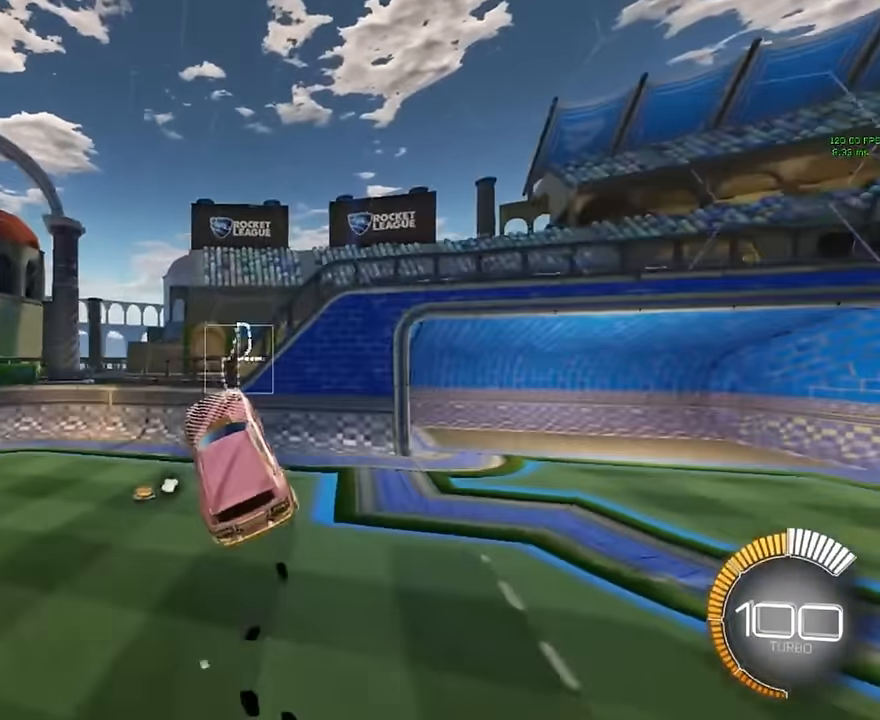
{"buttons": ["R2"], "left_stick": "right", "events": []}
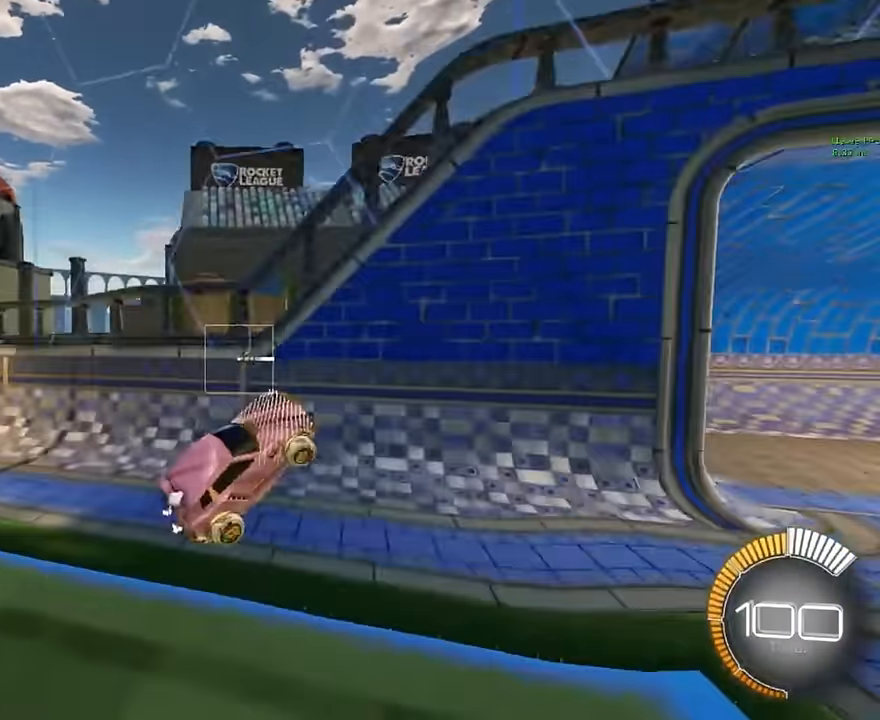
{"buttons": ["R2"], "left_stick": "center", "events": [[83, "left_stick", "center"]]}
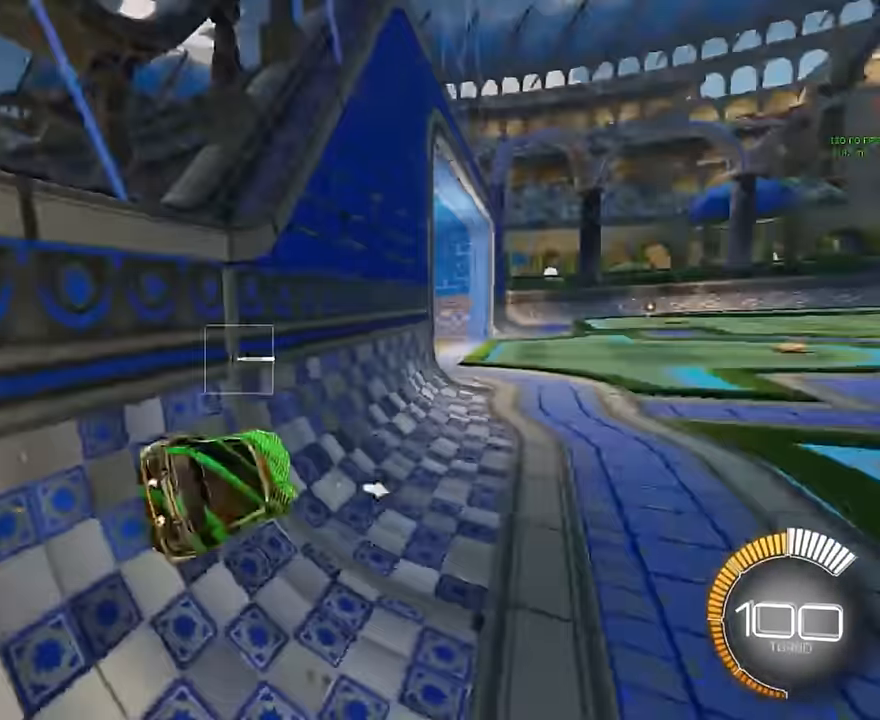
{"buttons": ["R2"], "left_stick": "center", "events": []}
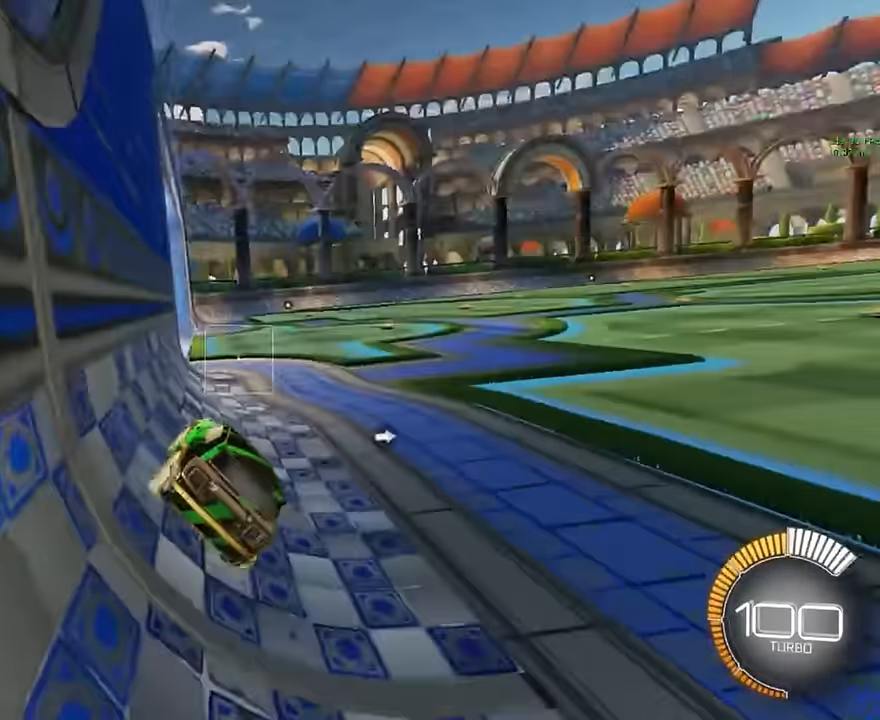
{"buttons": ["R2"], "left_stick": "right", "events": [[333, "left_stick", "right"]]}
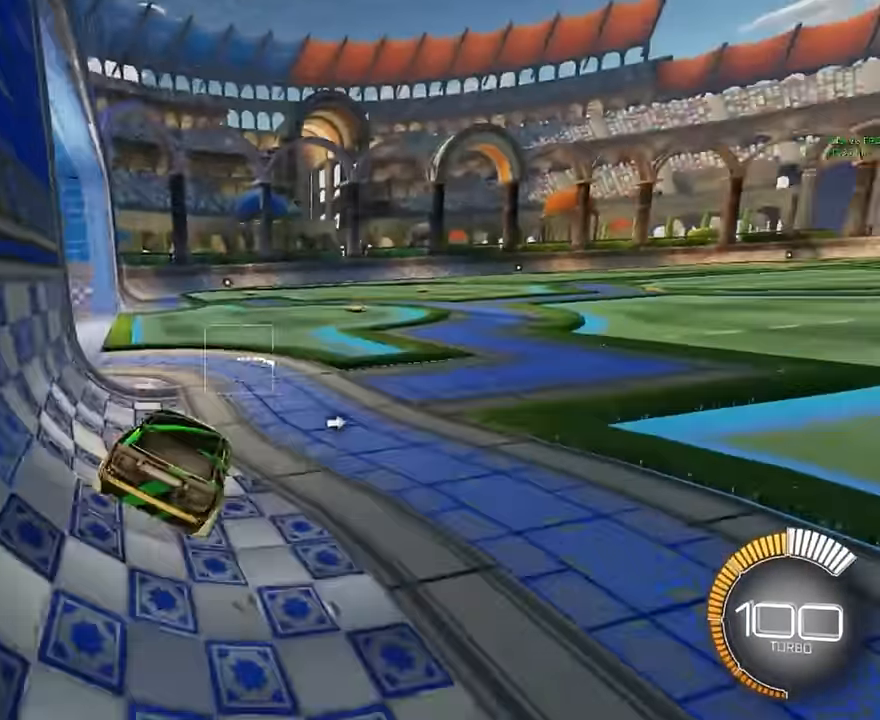
{"buttons": [], "left_stick": "center", "events": [[333, "left_stick", "center"], [458, "R2", "up"]]}
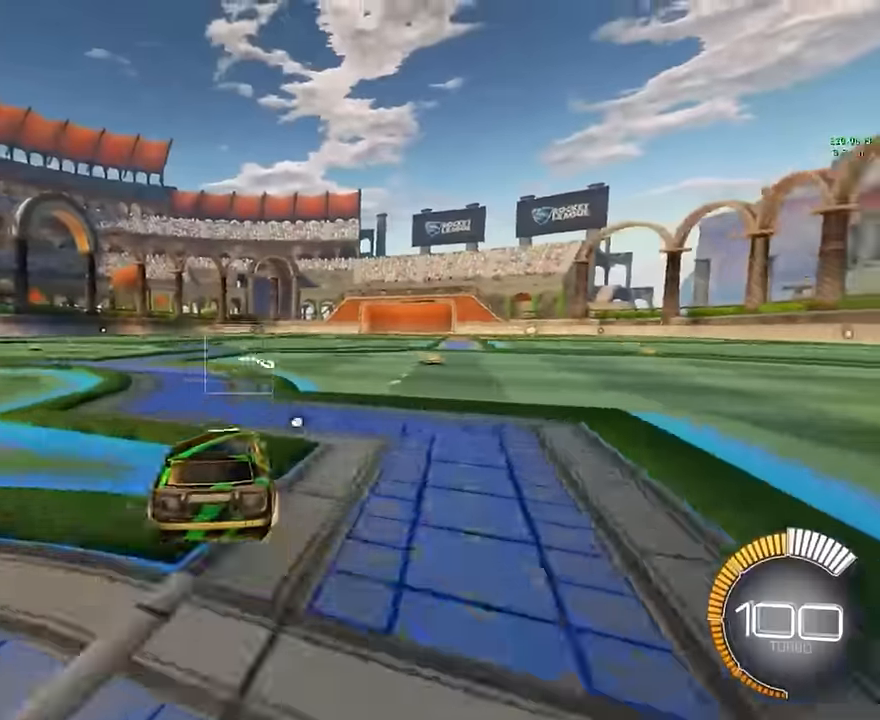
{"buttons": [], "left_stick": "down", "events": [[42, "L2", "down"], [292, "L2", "up"], [500, "left_stick", "down"]]}
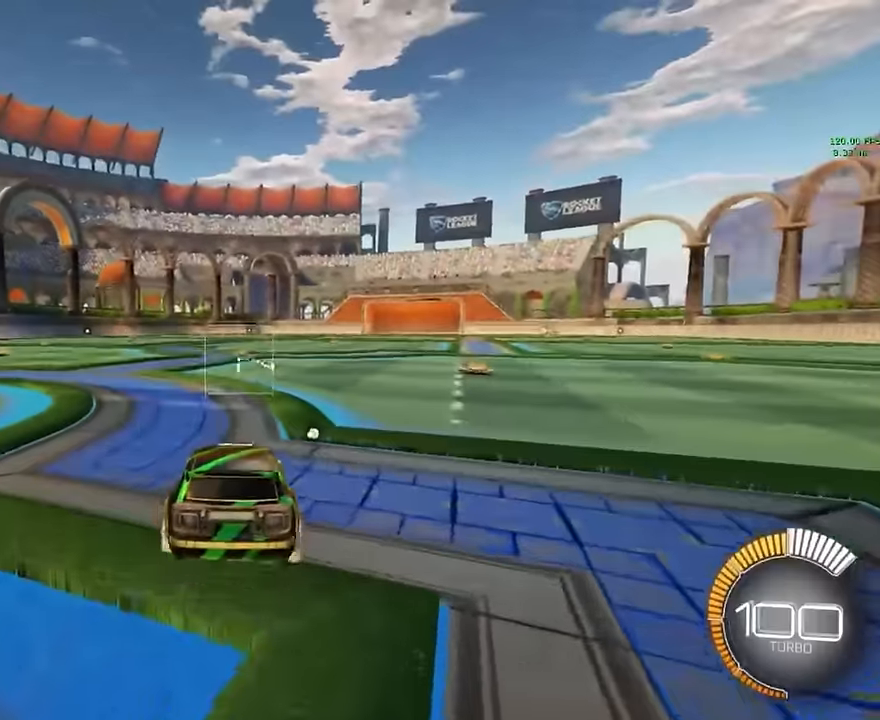
{"buttons": [], "left_stick": "up", "events": [[125, "left_stick", "left"], [292, "left_stick", "up"]]}
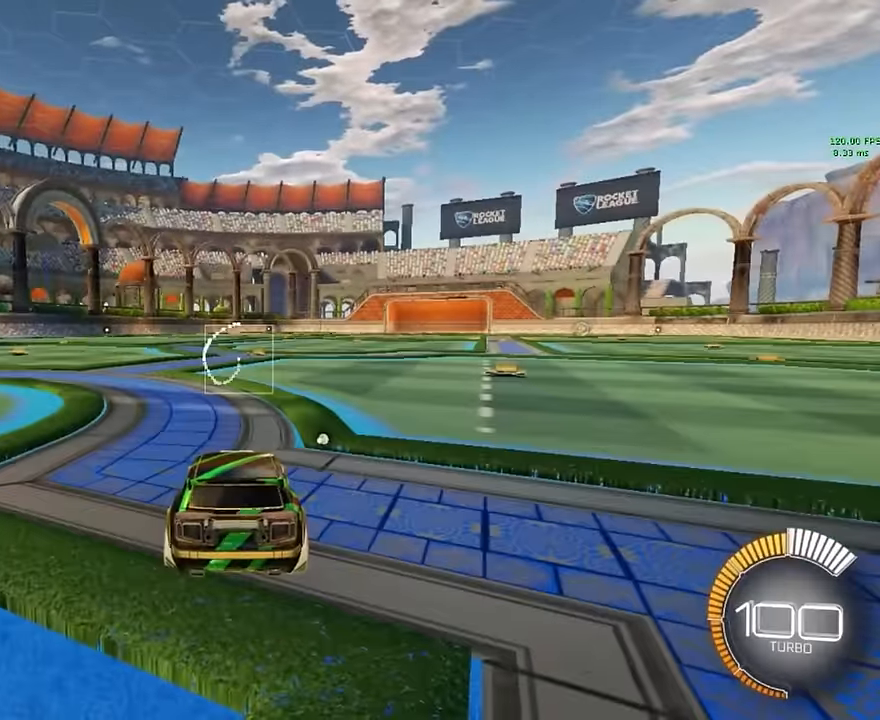
{"buttons": [], "left_stick": "center", "events": [[125, "left_stick", "left"], [333, "left_stick", "center"]]}
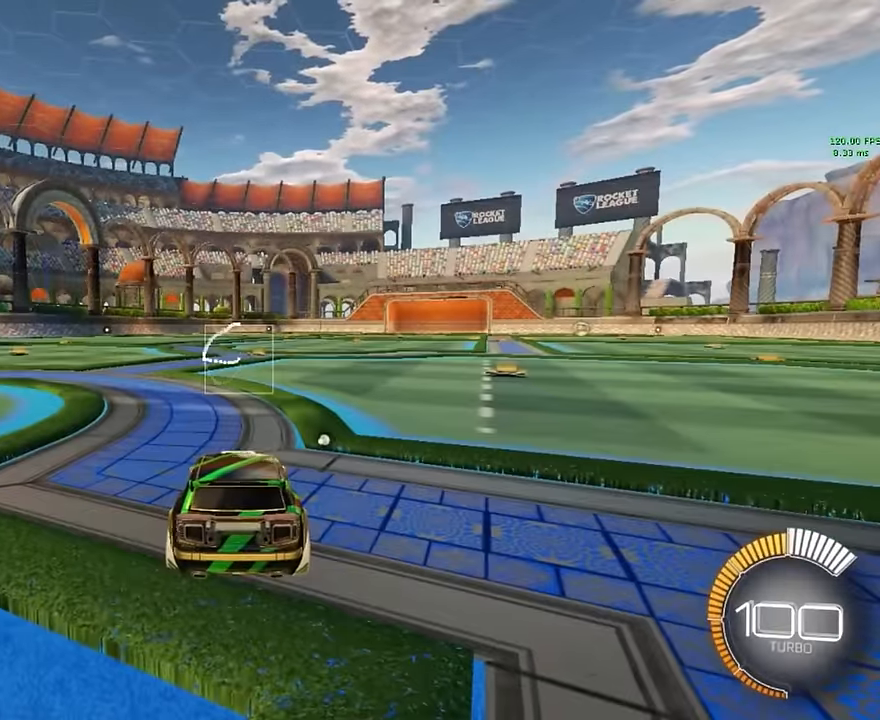
{"buttons": [], "left_stick": "up", "events": [[83, "left_stick", "up"], [292, "left_stick", "down"], [458, "left_stick", "up"]]}
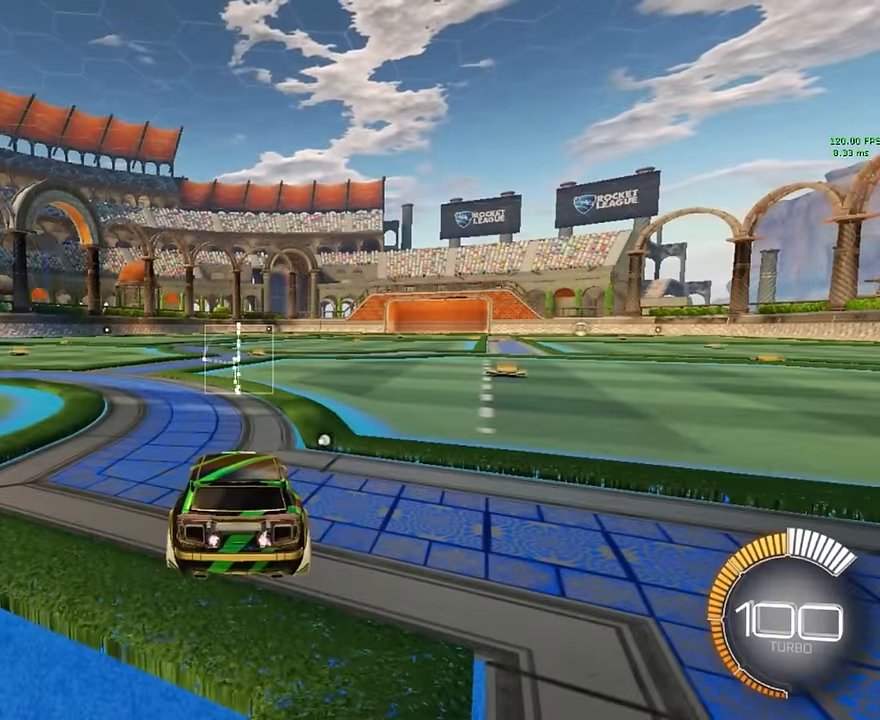
{"buttons": [], "left_stick": "up", "events": [[167, "left_stick", "down"], [333, "left_stick", "up"]]}
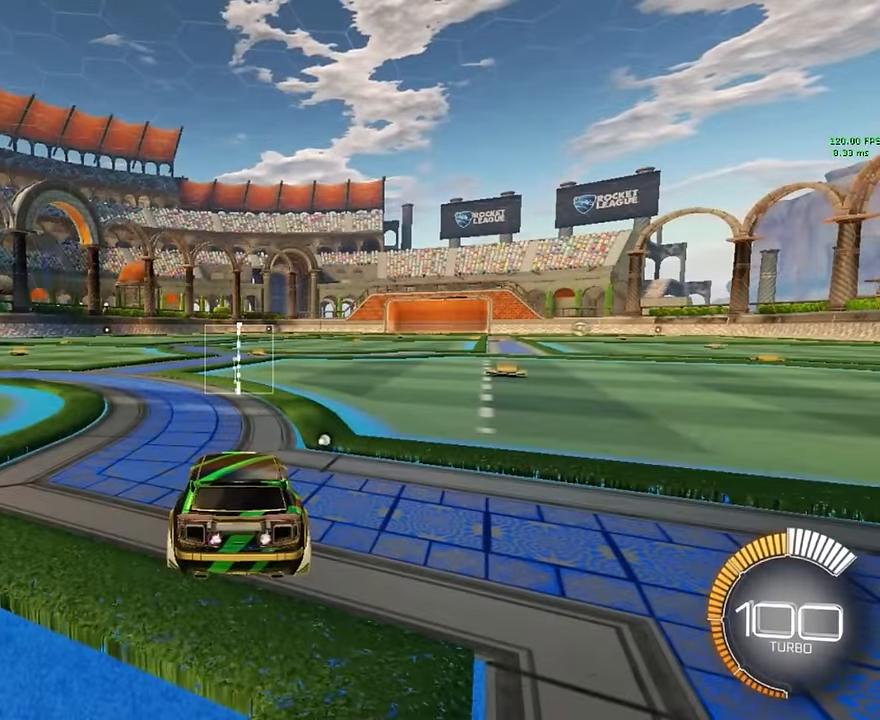
{"buttons": ["R2"], "left_stick": "right", "events": [[42, "left_stick", "center"], [292, "R2", "down"], [375, "left_stick", "right"]]}
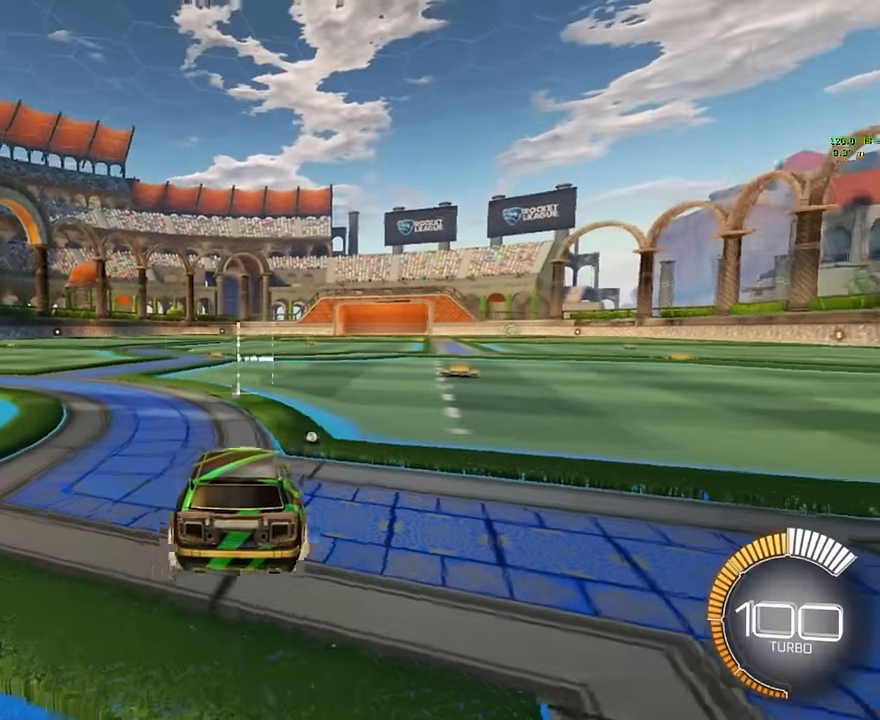
{"buttons": ["A", "R2"], "left_stick": "down", "events": [[83, "left_stick", "center"], [375, "left_stick", "down"], [417, "A", "down"]]}
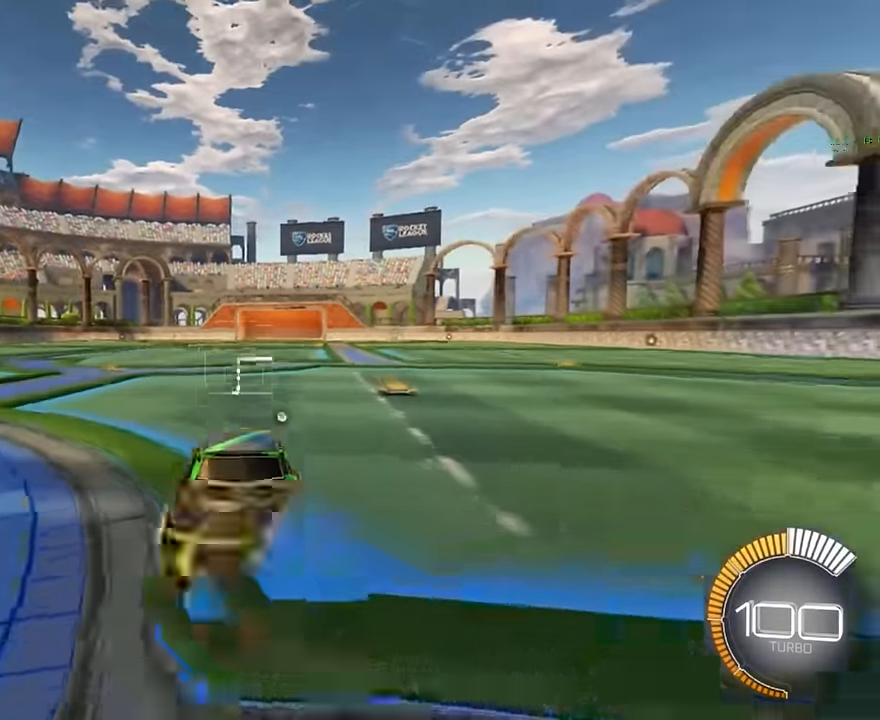
{"buttons": ["X", "L1", "R2"], "left_stick": "center", "events": [[42, "left_stick", "center"], [83, "A", "up"], [292, "L1", "down"], [292, "X", "down"], [292, "left_stick", "right"], [417, "left_stick", "up"], [500, "left_stick", "center"]]}